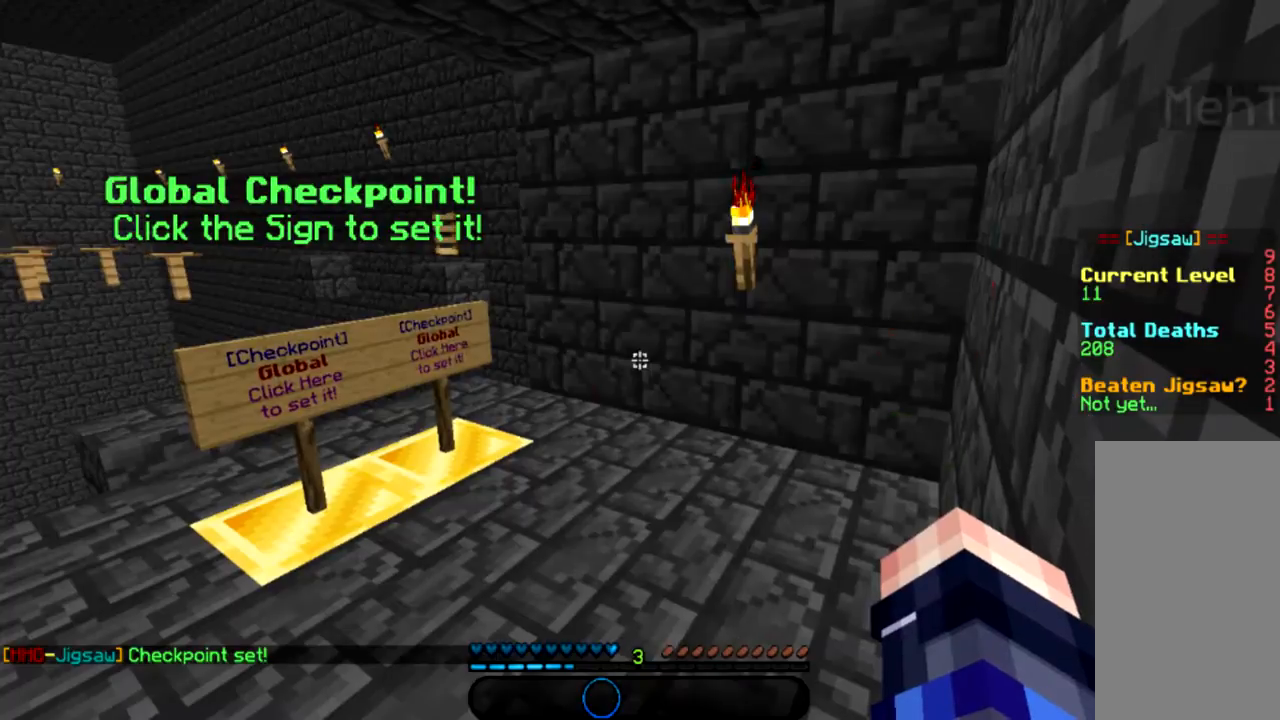
Gameplay with keyboard and mouse; each line is a JSON object with the keys and mouse buttons held at the frame after it. "events" lists presses ("down") and releases ("up") of "a", "d", "s", "space", "w", "mouse_left" and "mouse_right" between this image and that frame as [ms after this image, input, new state], when the widget could be followed in between. "mouse_left", "mouse_right" = the "left", "right" buttons of the "mouse" list. No other keys are recorded. Fast repeated clicks can show as one long hold. Mouse movement is not recorded.
{"keys": [], "mouse": [], "events": [[468, "s", "up"]]}
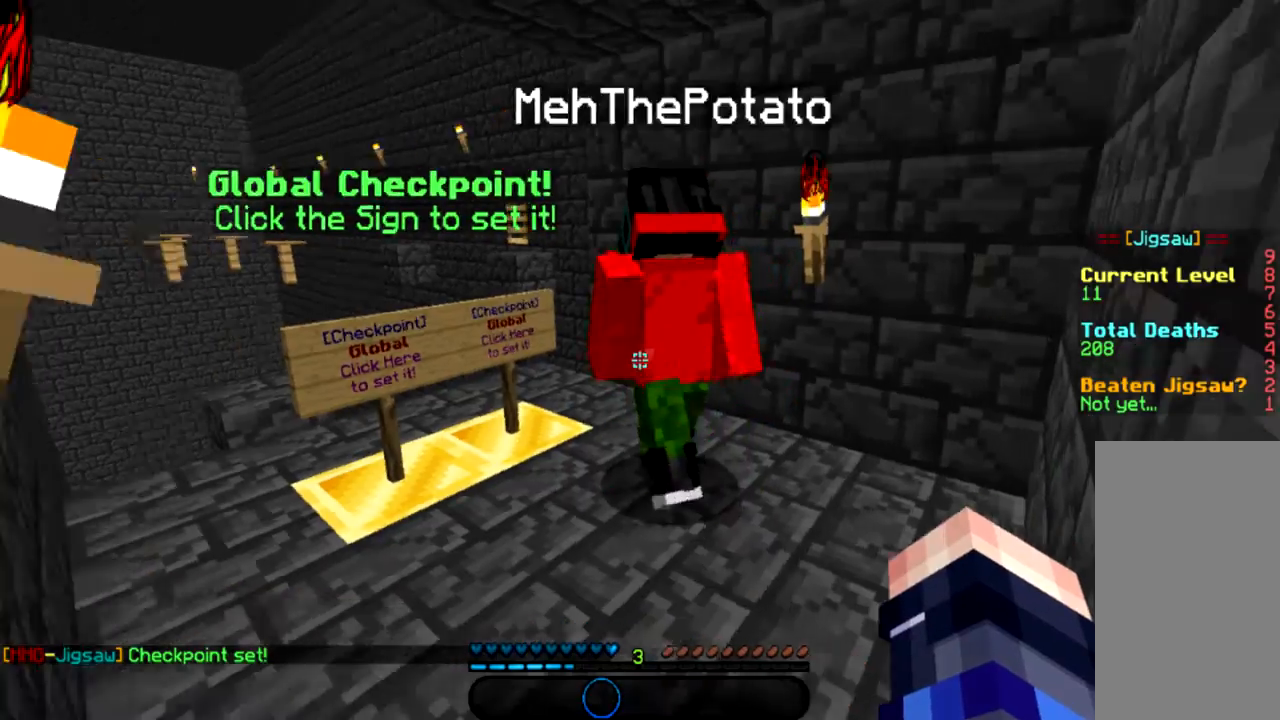
{"keys": ["w"], "mouse": [], "events": [[100, "a", "down"], [133, "w", "down"], [334, "a", "up"]]}
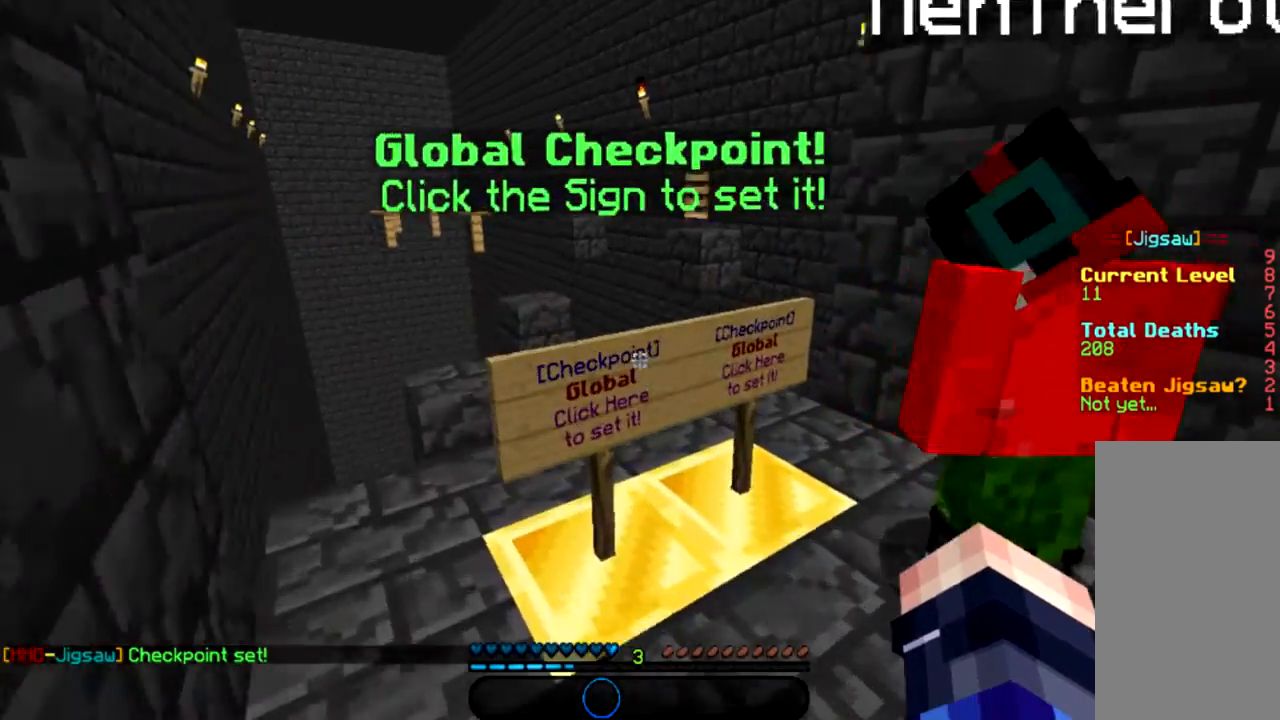
{"keys": [], "mouse": ["right"], "events": [[134, "w", "up"], [267, "s", "down"], [468, "mouse_right", "down"], [468, "s", "up"]]}
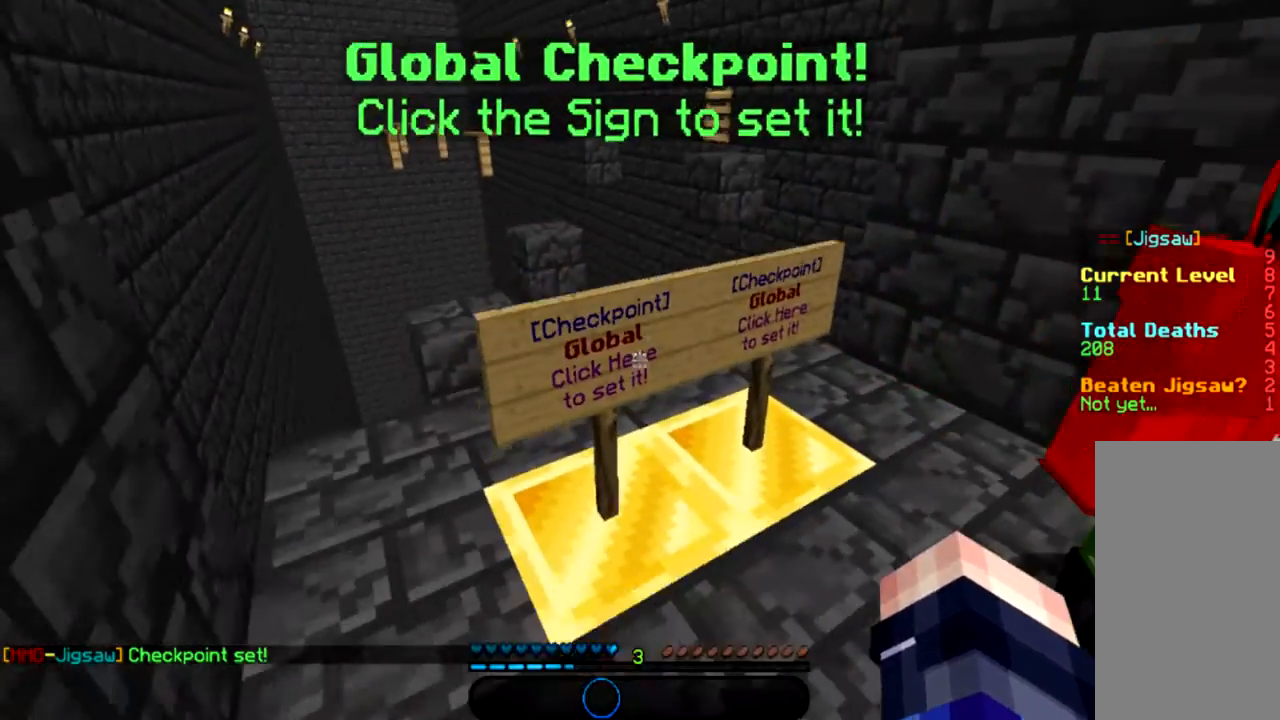
{"keys": [], "mouse": [], "events": [[133, "mouse_right", "up"], [234, "mouse_right", "down"], [400, "mouse_right", "up"]]}
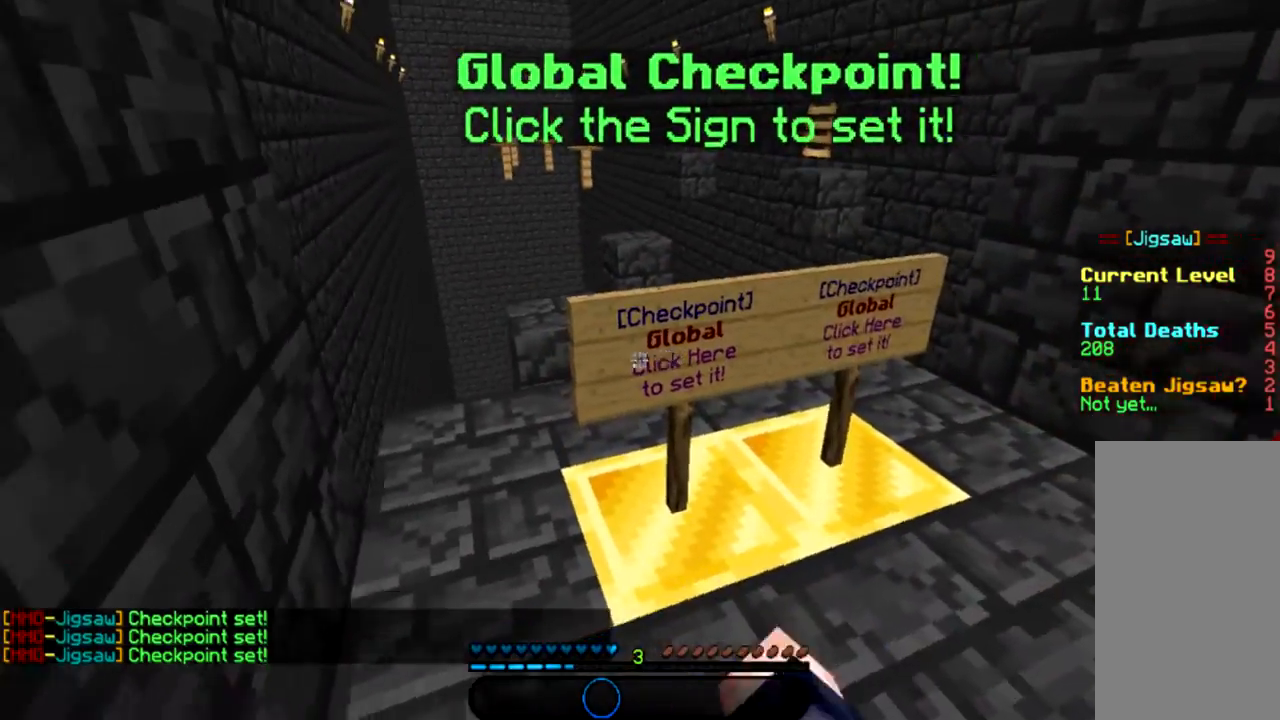
{"keys": ["space", "w"], "mouse": [], "events": [[34, "w", "down"], [368, "space", "down"]]}
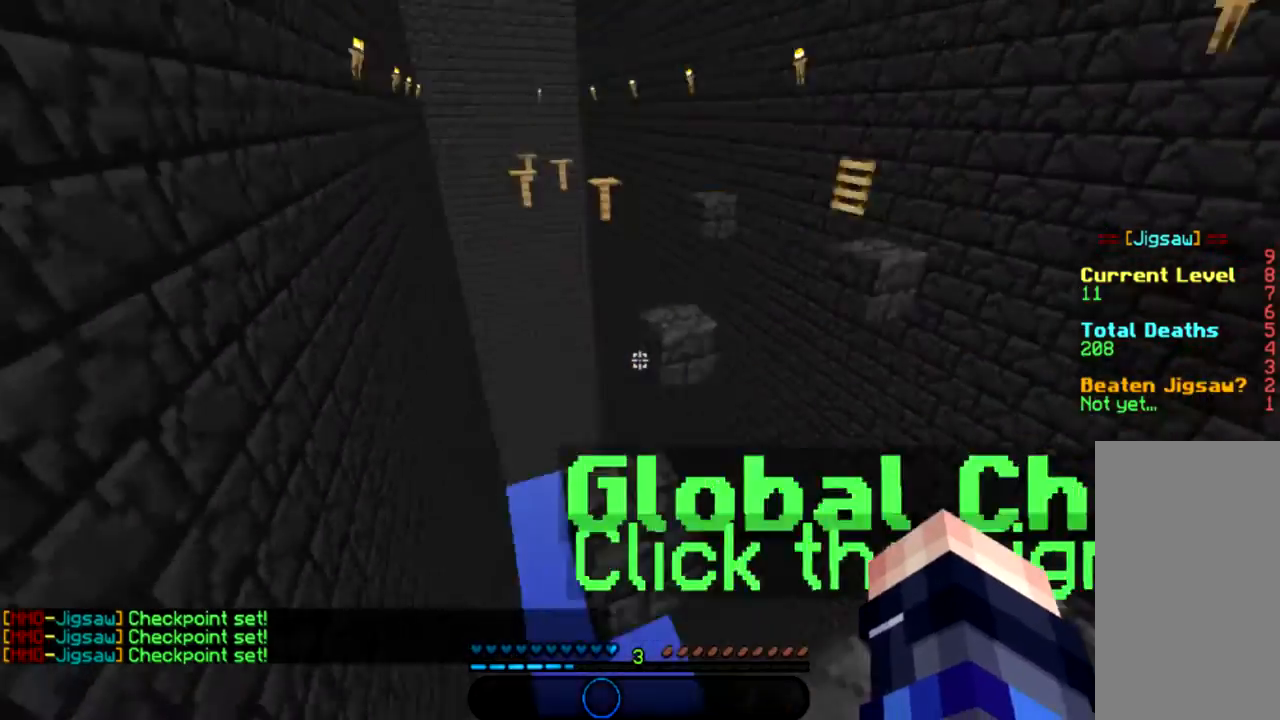
{"keys": ["space", "w"], "mouse": [], "events": [[33, "space", "up"], [434, "space", "down"]]}
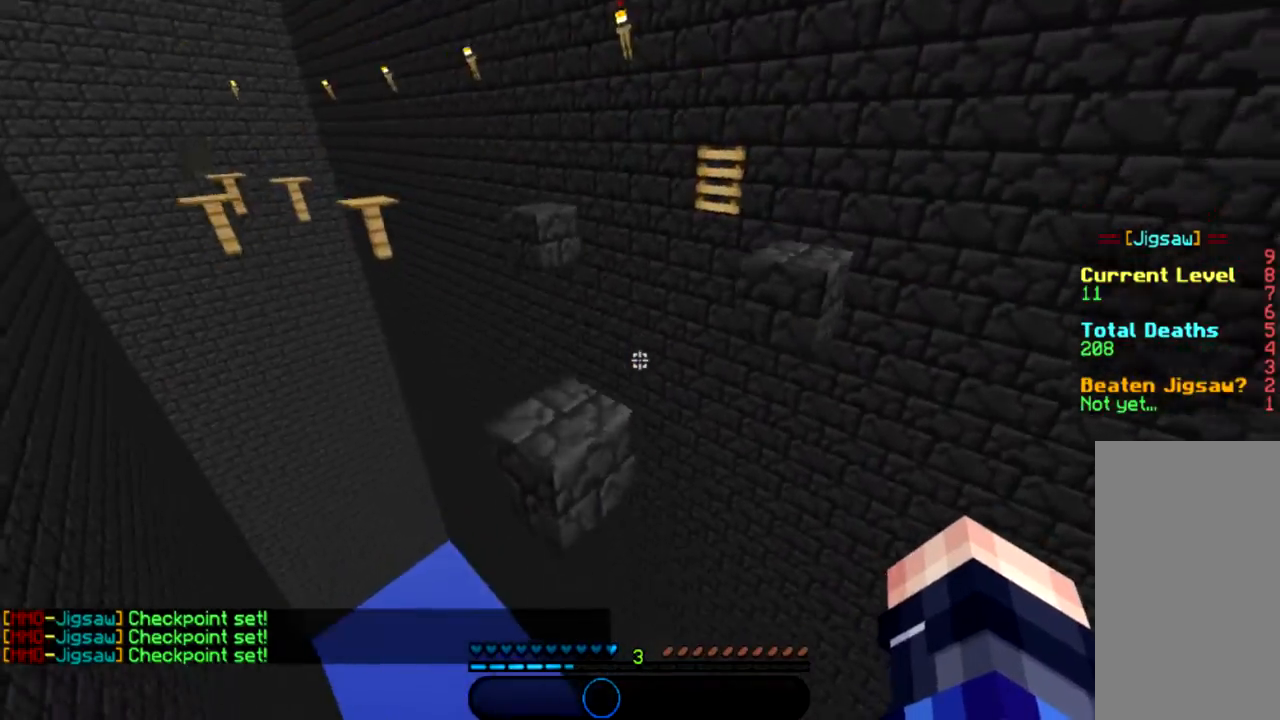
{"keys": ["w"], "mouse": [], "events": [[34, "a", "down"], [101, "space", "up"], [301, "a", "up"]]}
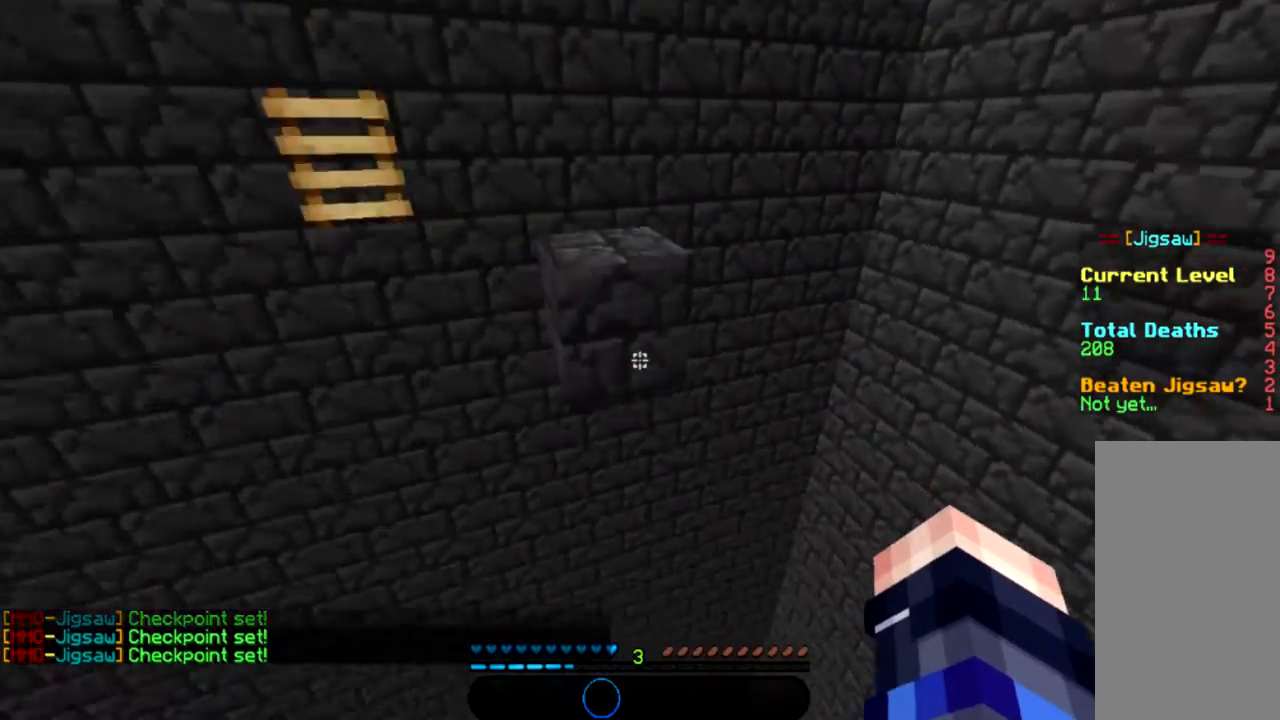
{"keys": ["w"], "mouse": [], "events": [[100, "space", "down"], [300, "space", "up"]]}
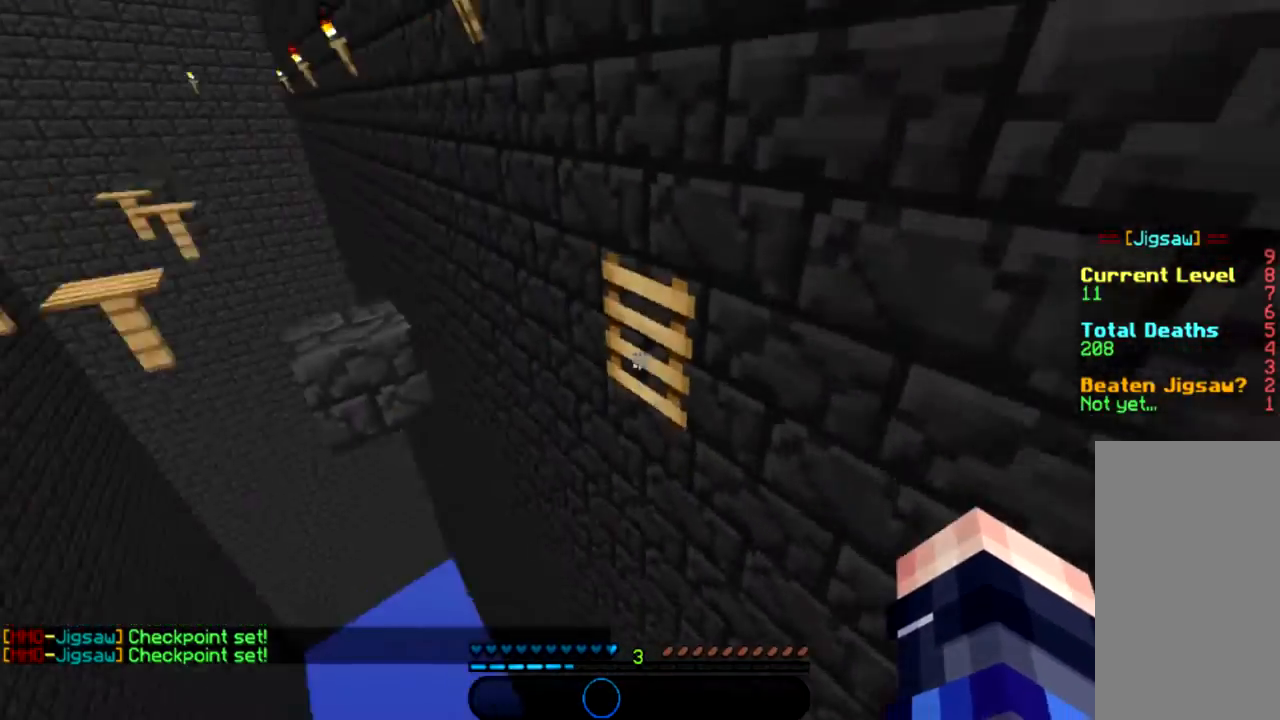
{"keys": [], "mouse": [], "events": [[67, "space", "down"], [267, "space", "up"], [468, "w", "up"]]}
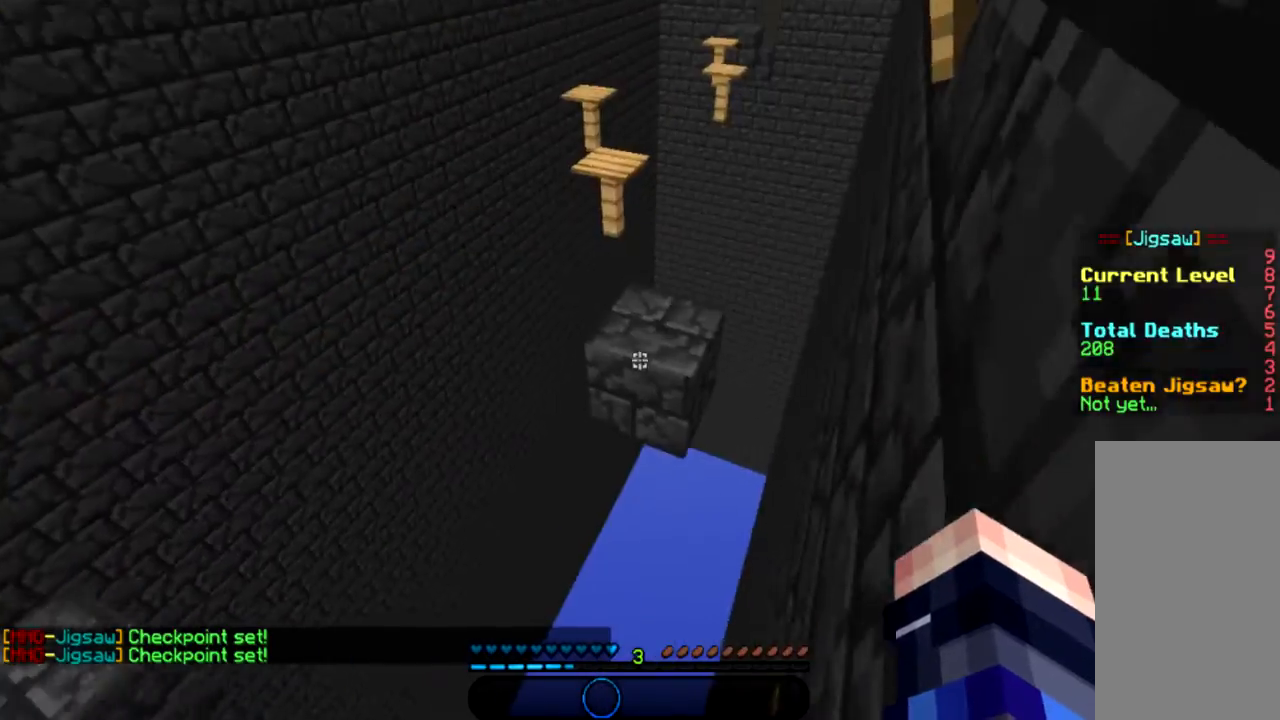
{"keys": ["w"], "mouse": [], "events": [[234, "w", "down"], [334, "space", "down"], [500, "space", "up"]]}
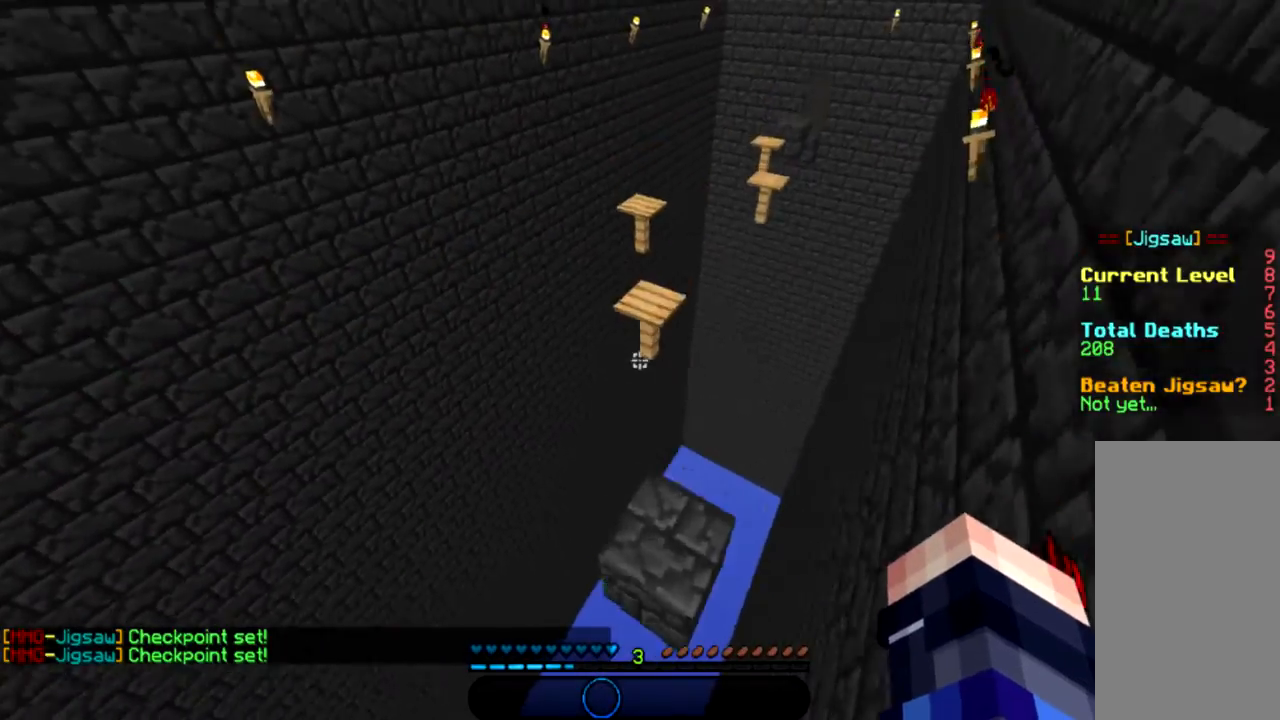
{"keys": ["w"], "mouse": [], "events": [[101, "w", "up"], [334, "w", "down"]]}
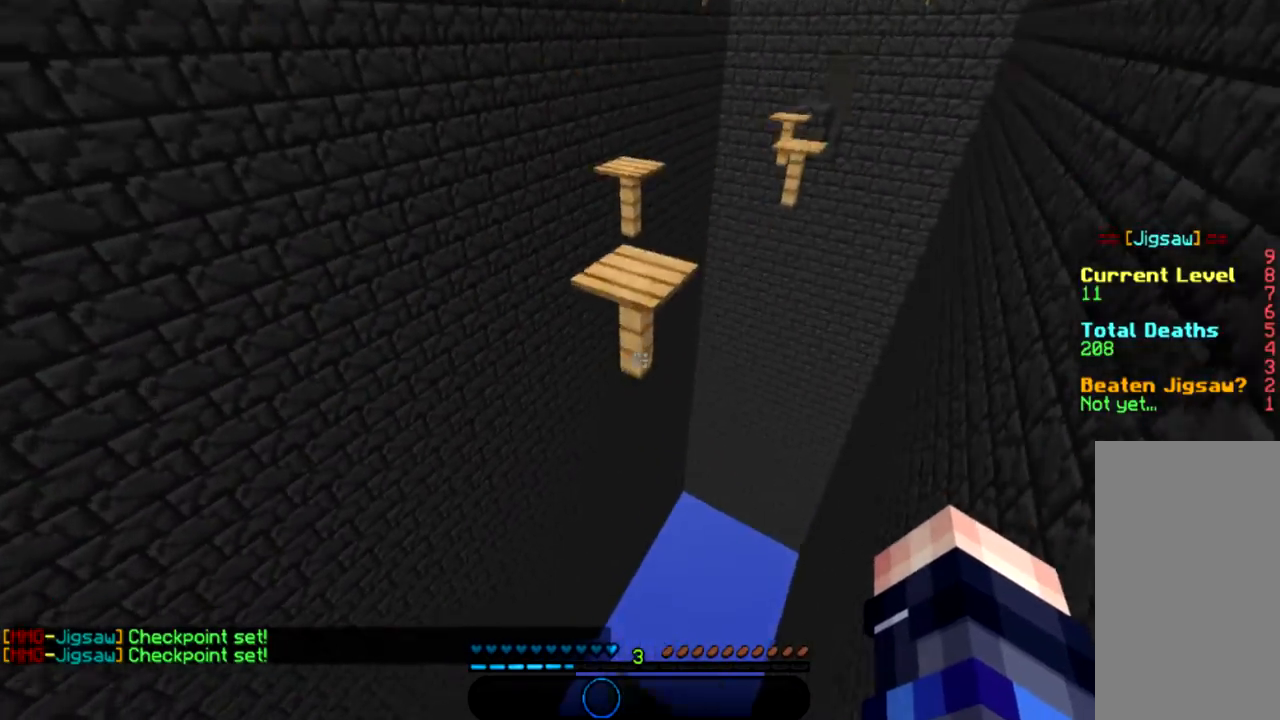
{"keys": ["w"], "mouse": [], "events": [[67, "space", "down"], [334, "space", "up"]]}
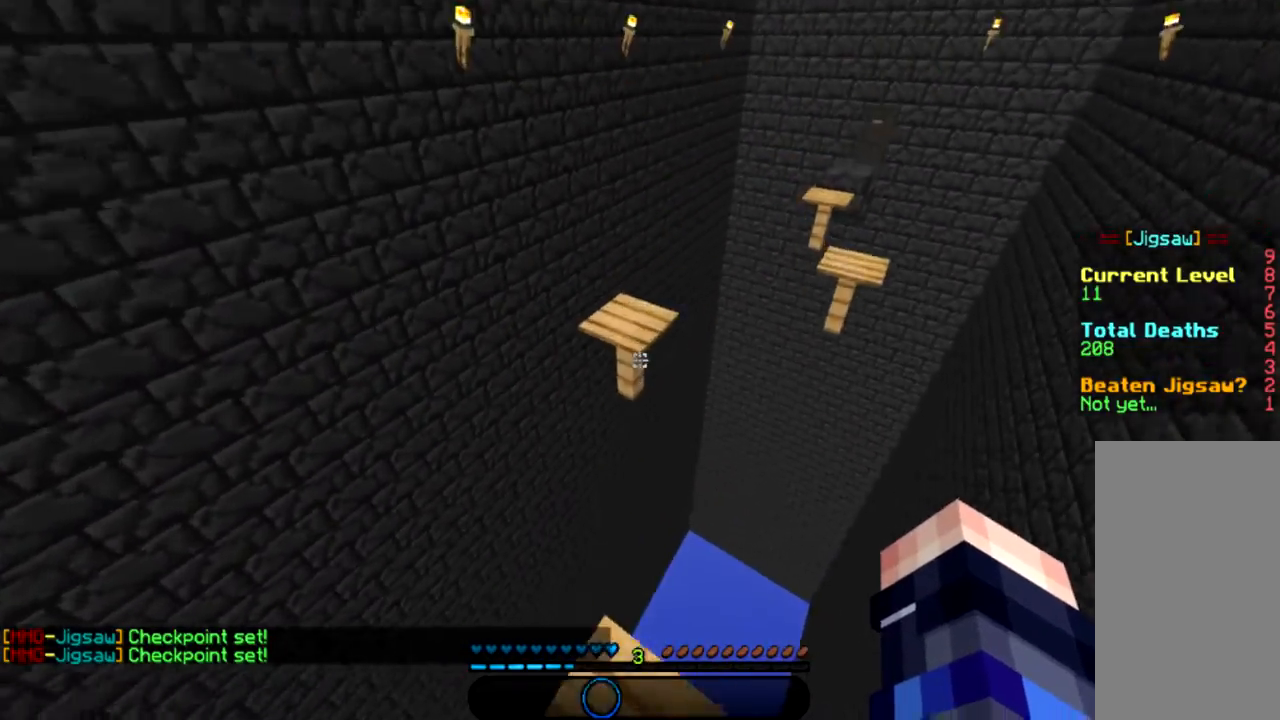
{"keys": ["d", "w"], "mouse": [], "events": [[67, "space", "down"], [267, "a", "down"], [368, "space", "up"], [468, "a", "up"], [501, "d", "down"]]}
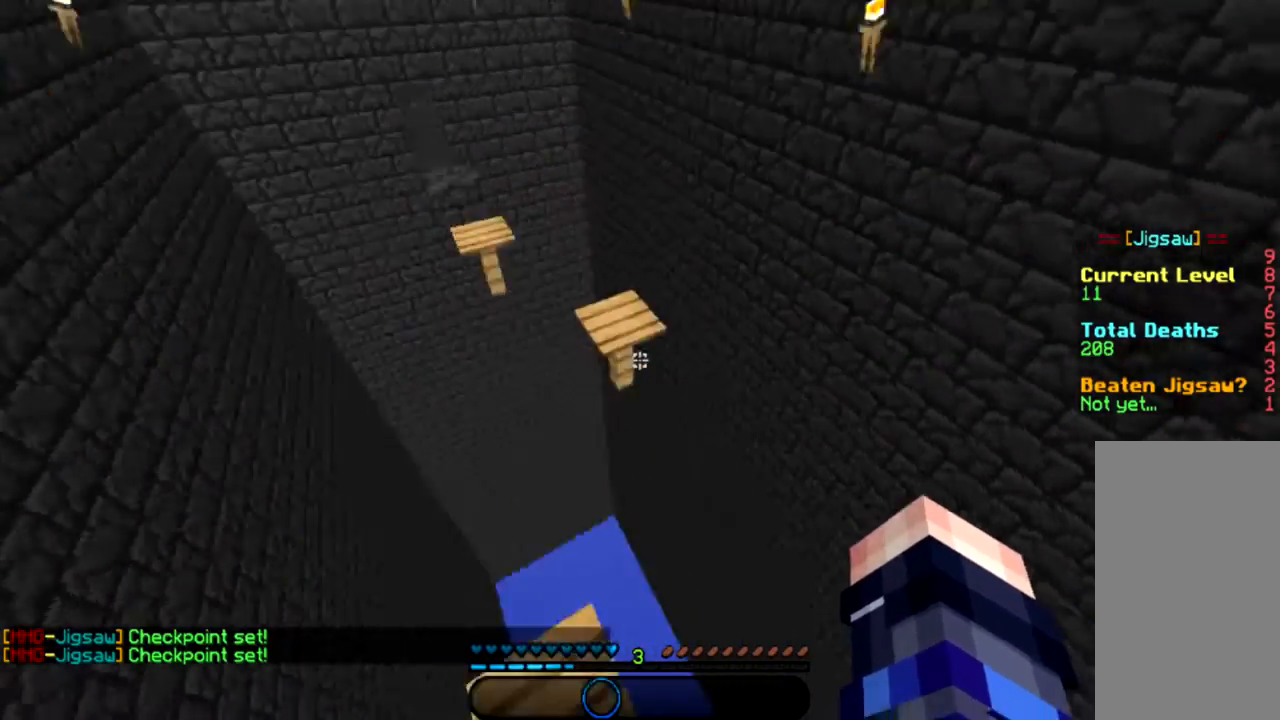
{"keys": ["w"], "mouse": [], "events": [[234, "d", "up"], [300, "space", "down"], [467, "space", "up"]]}
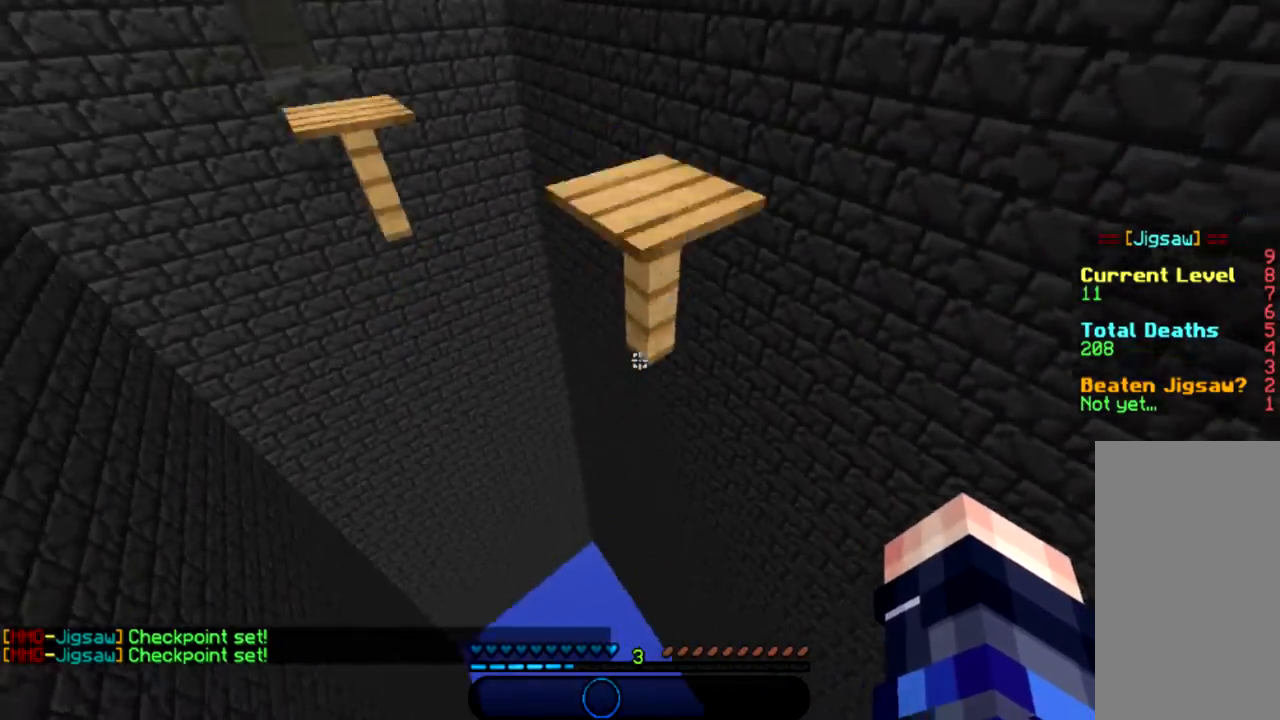
{"keys": [], "mouse": [], "events": [[234, "w", "up"]]}
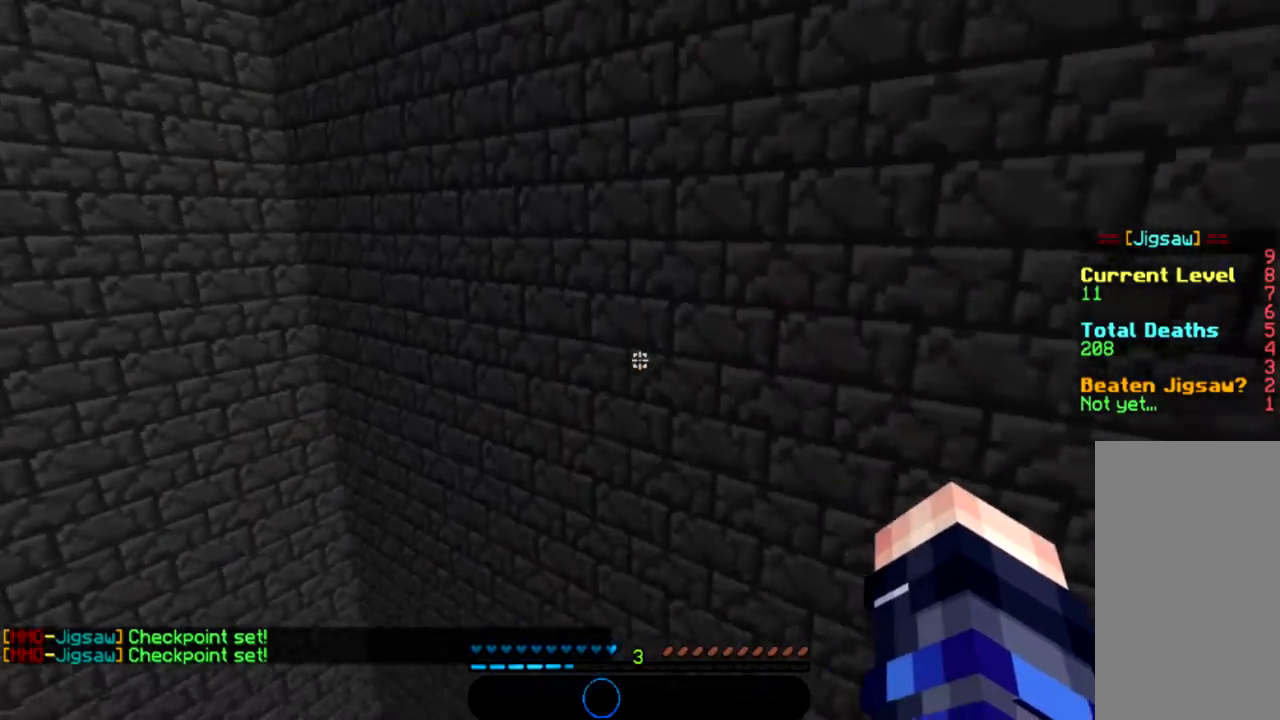
{"keys": [], "mouse": [], "events": []}
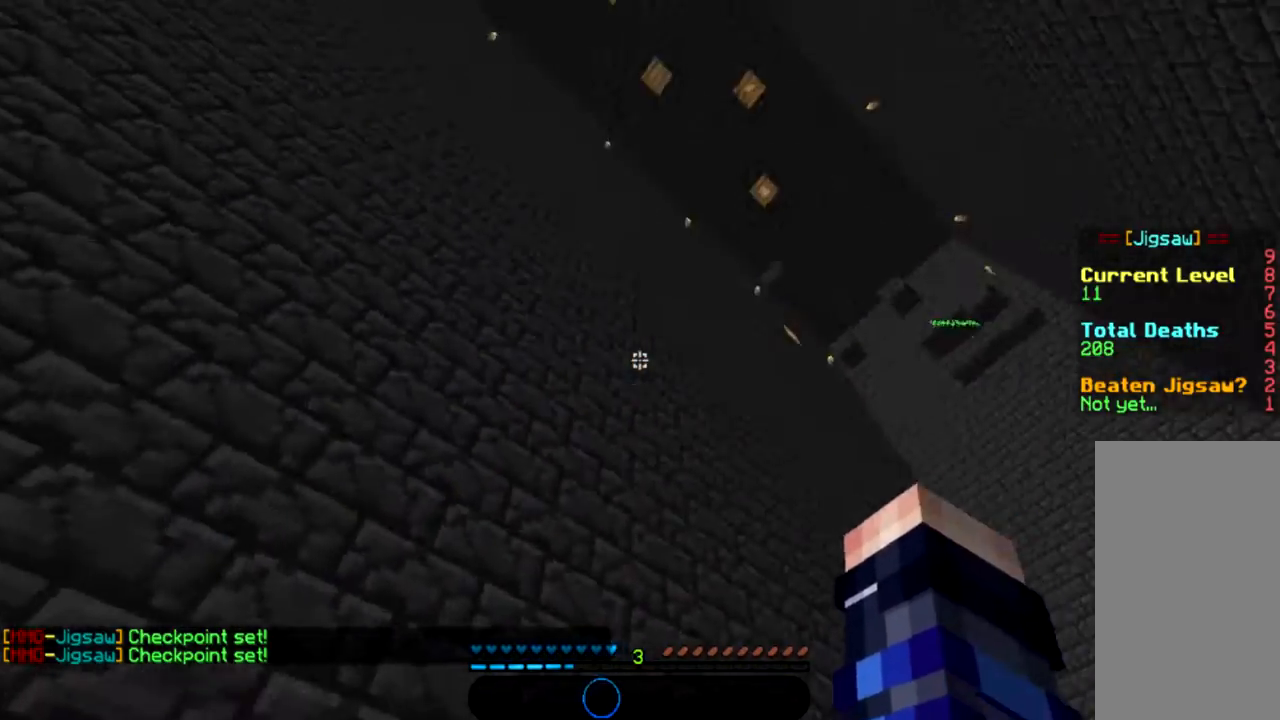
{"keys": [], "mouse": [], "events": []}
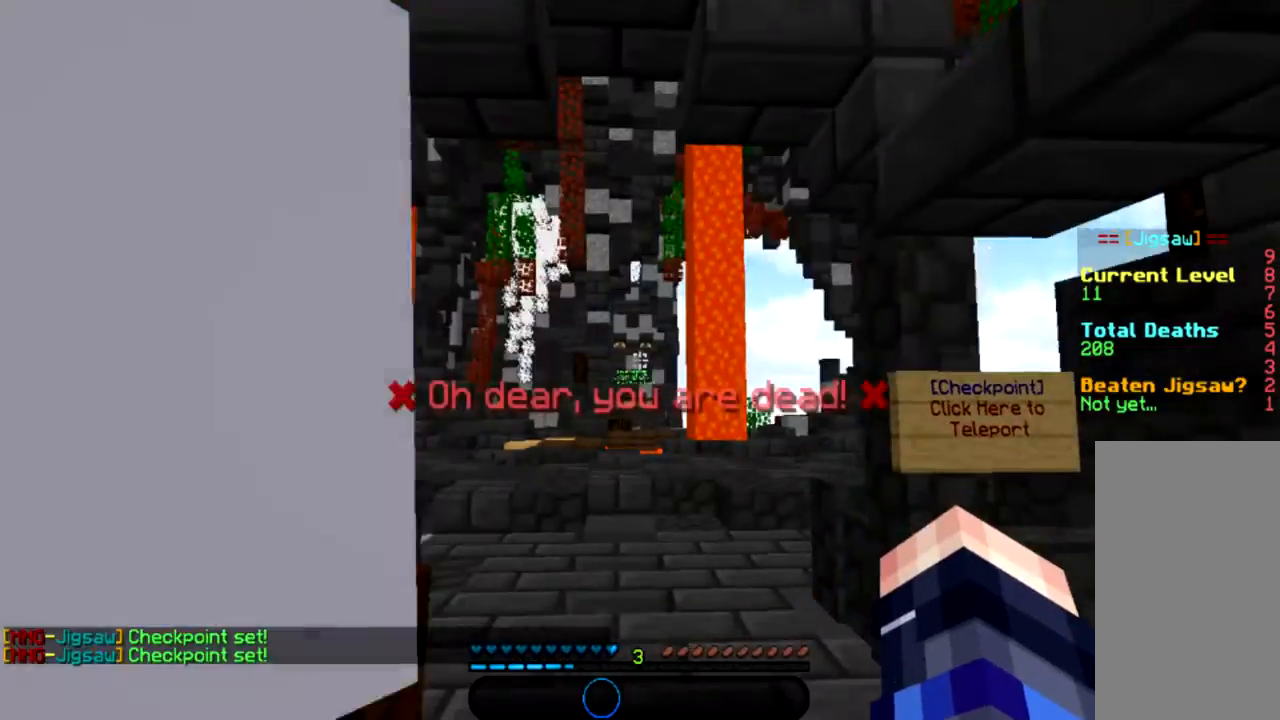
{"keys": ["a", "w"], "mouse": [], "events": [[300, "w", "down"], [400, "a", "down"]]}
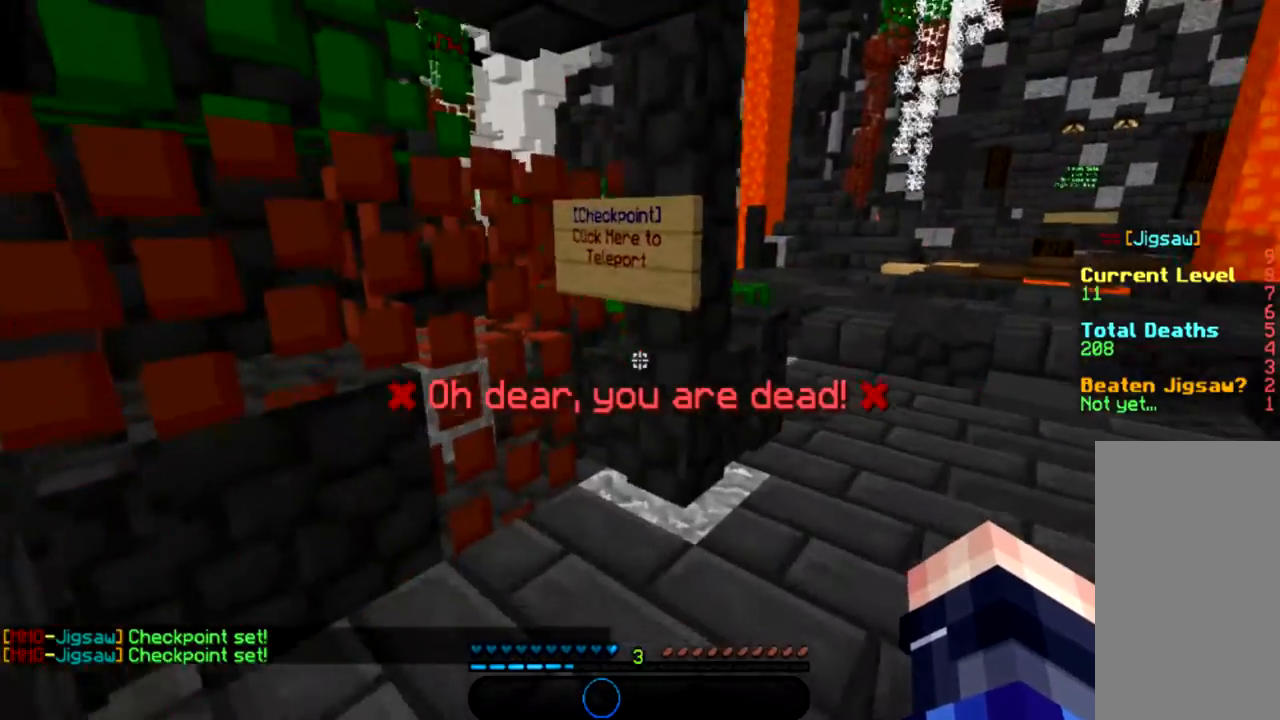
{"keys": [], "mouse": [], "events": [[167, "a", "up"], [234, "w", "up"], [267, "mouse_right", "down"], [468, "mouse_right", "up"]]}
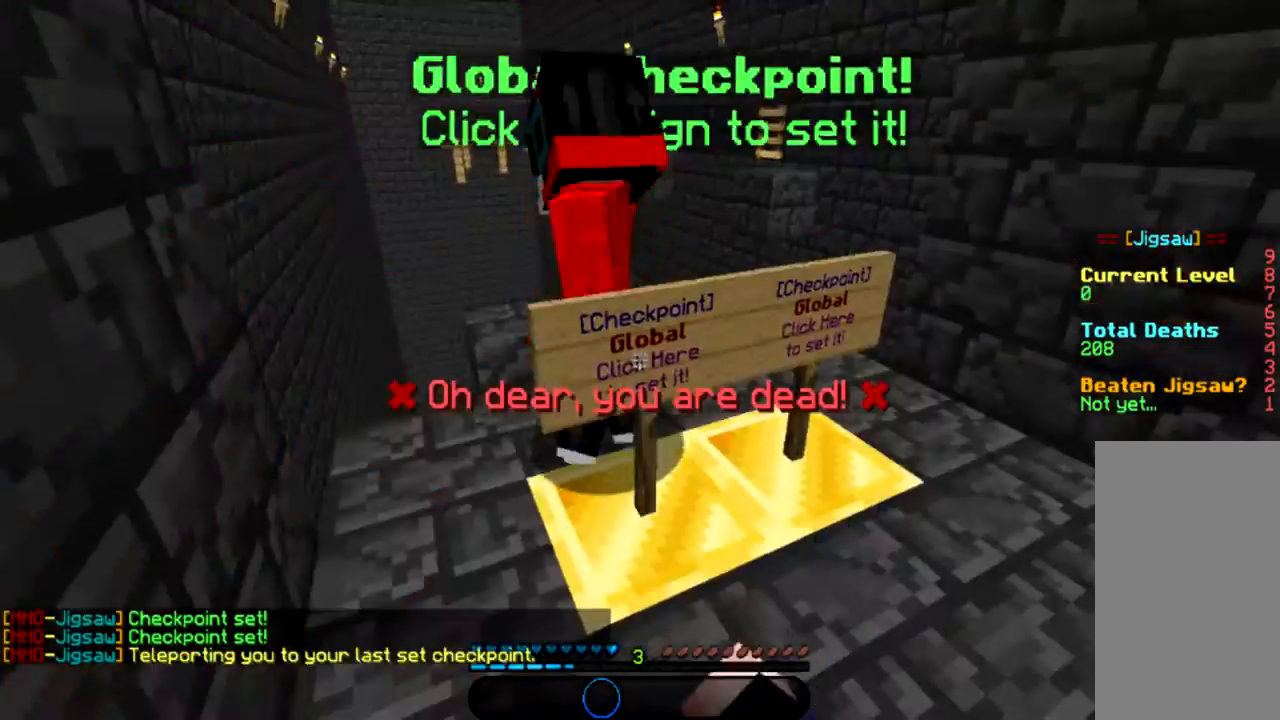
{"keys": ["s"], "mouse": [], "events": [[467, "s", "down"]]}
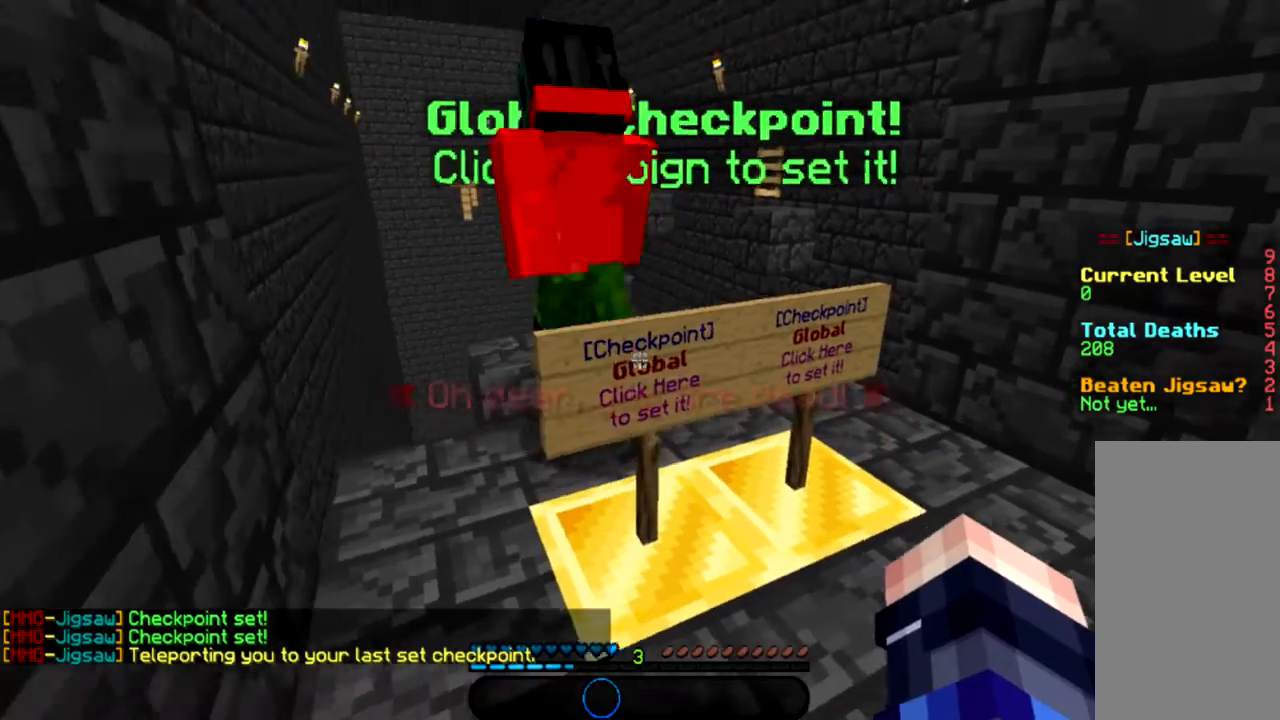
{"keys": [], "mouse": [], "events": [[134, "s", "up"]]}
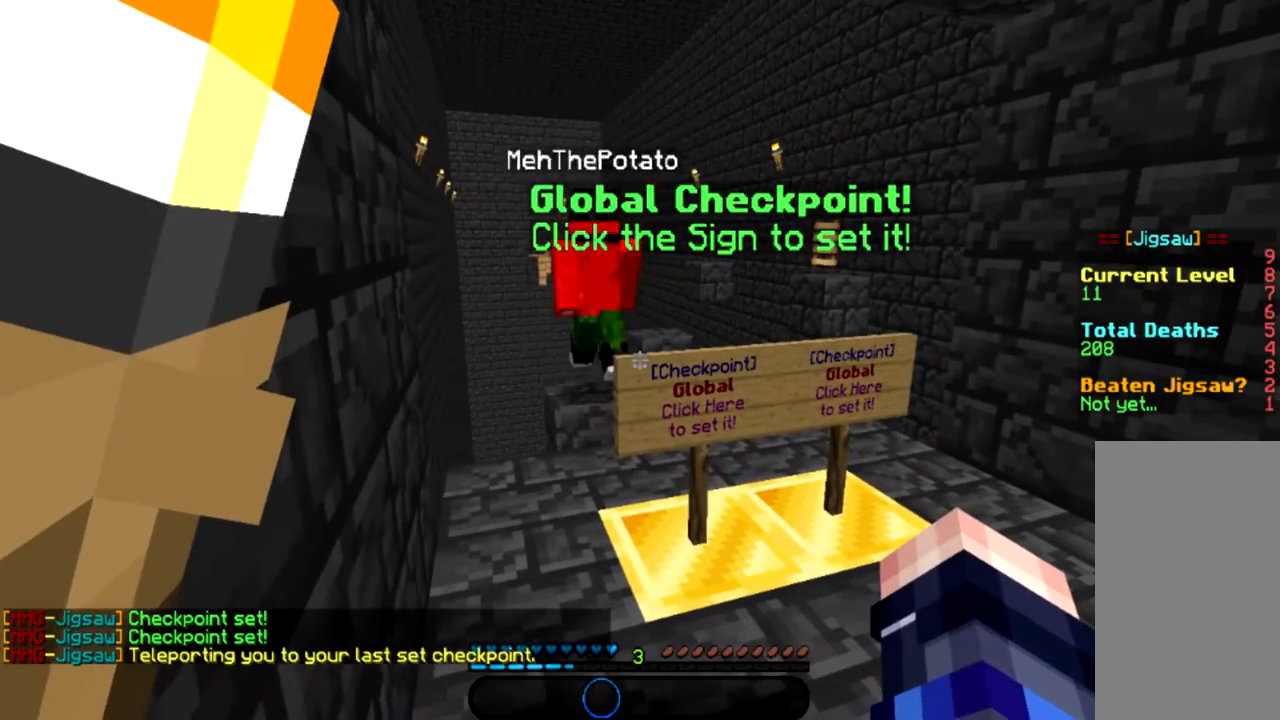
{"keys": [], "mouse": [], "events": []}
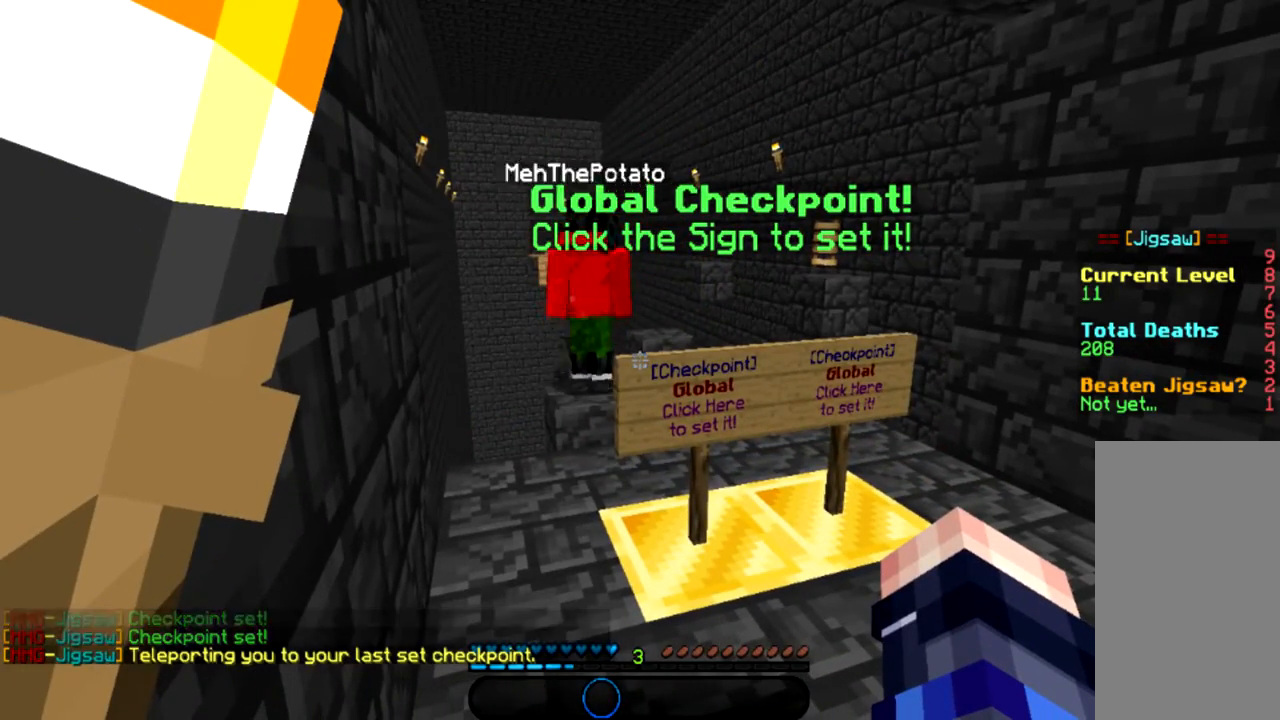
{"keys": [], "mouse": [], "events": []}
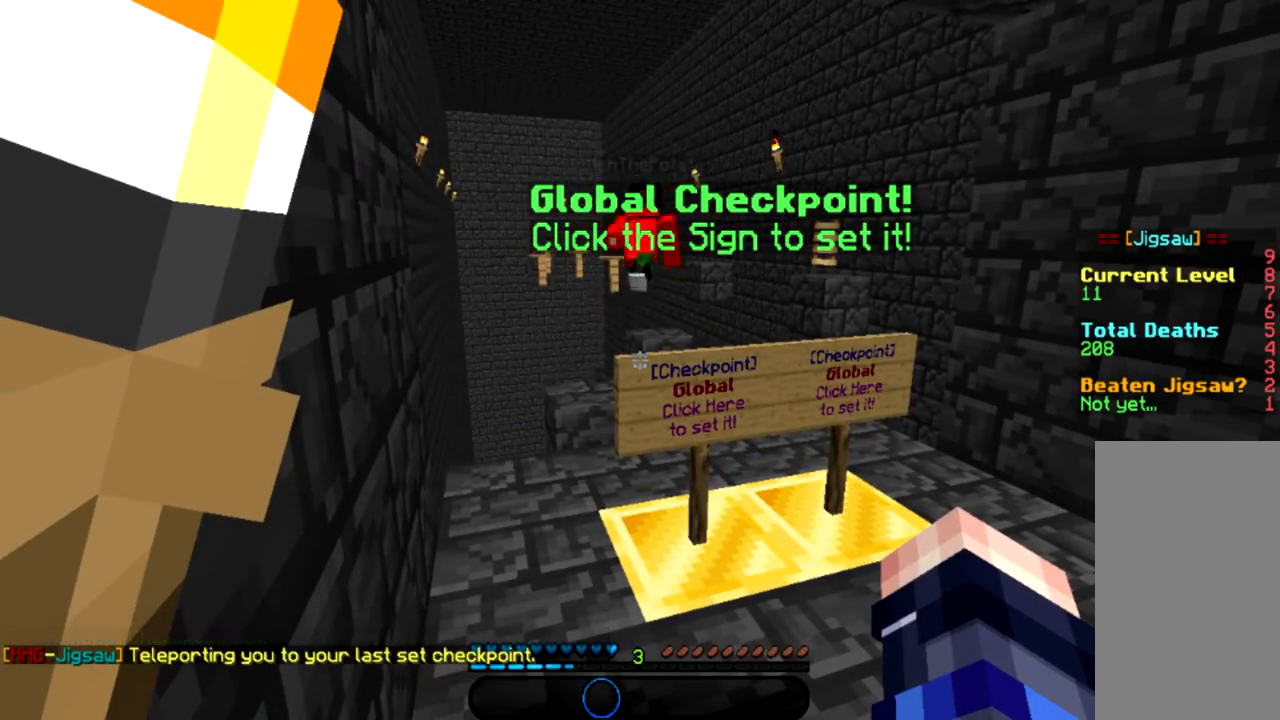
{"keys": [], "mouse": [], "events": []}
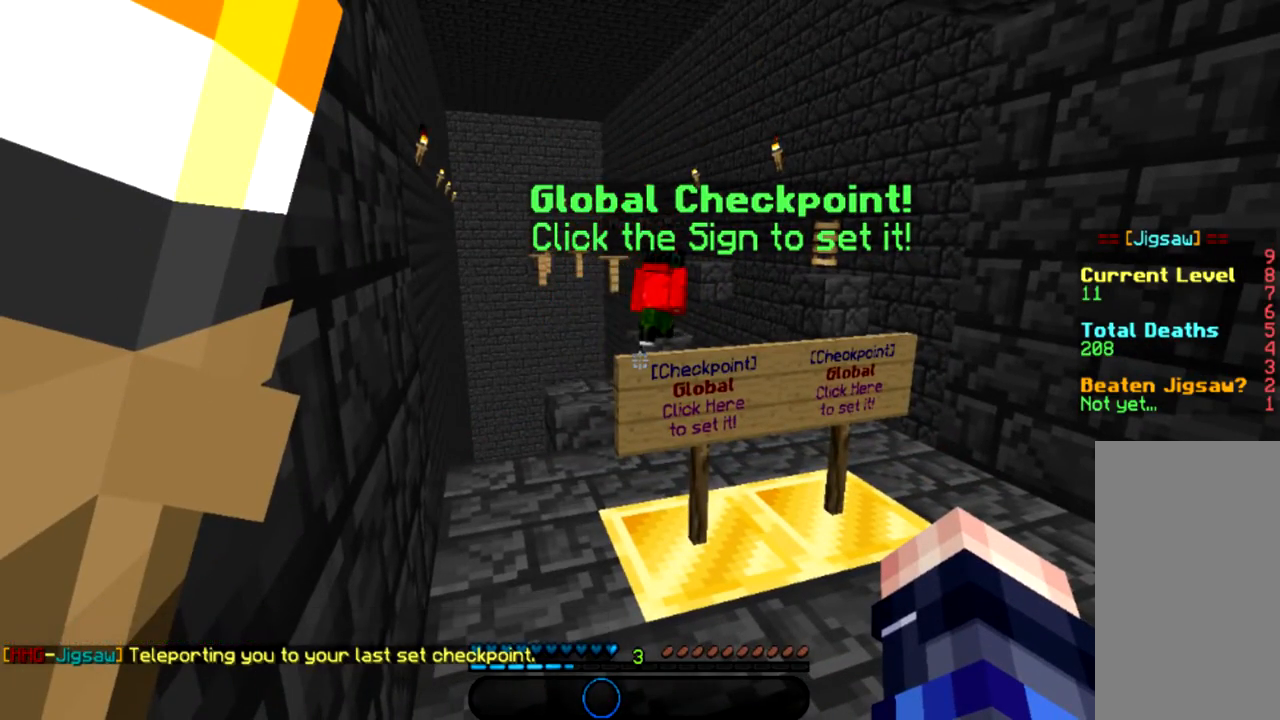
{"keys": ["w"], "mouse": []}
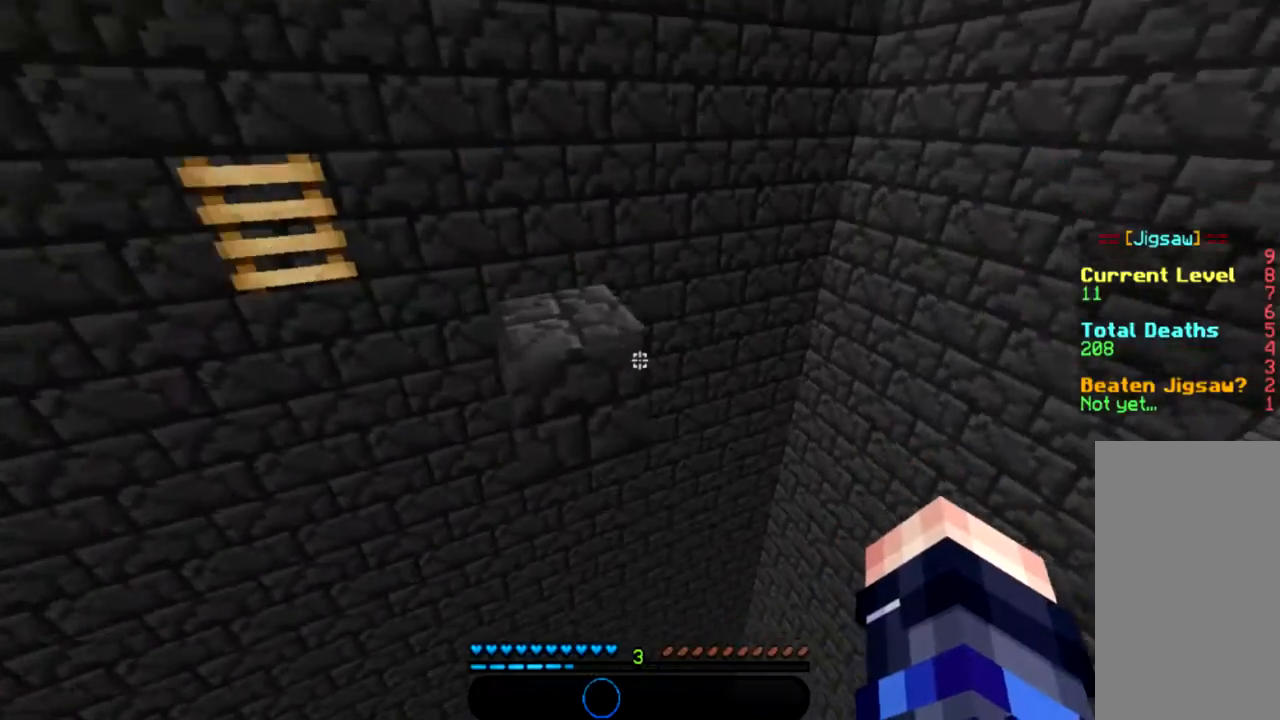
{"keys": ["a", "w"], "mouse": [], "events": [[33, "d", "down"], [167, "space", "down"], [367, "a", "down"], [367, "space", "up"], [434, "d", "up"]]}
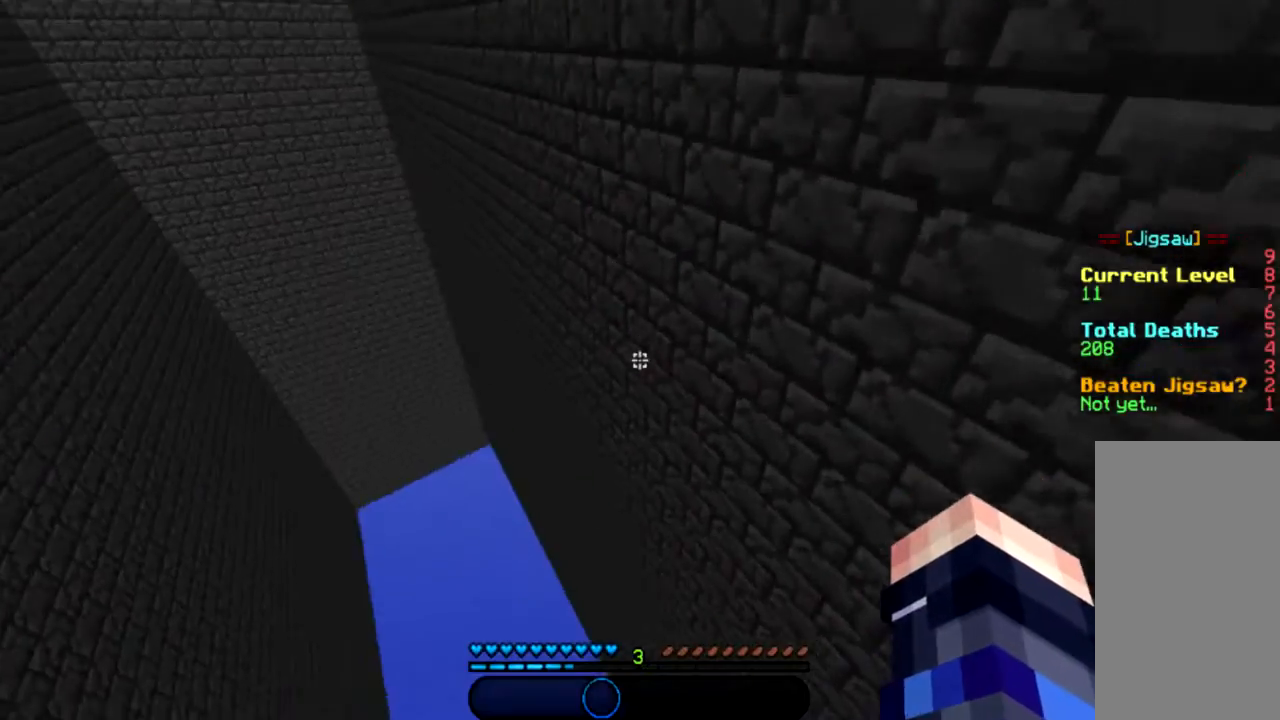
{"keys": ["w"], "mouse": [], "events": [[101, "a", "up"]]}
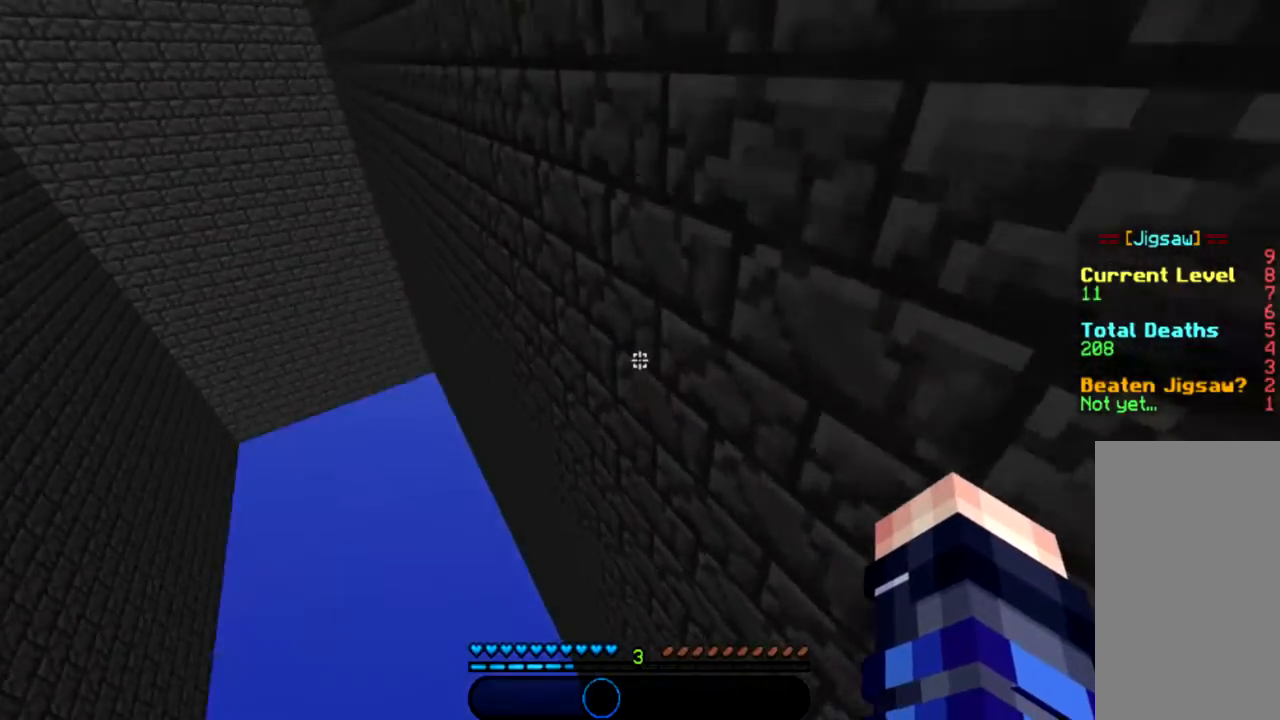
{"keys": [], "mouse": [], "events": [[33, "w", "up"]]}
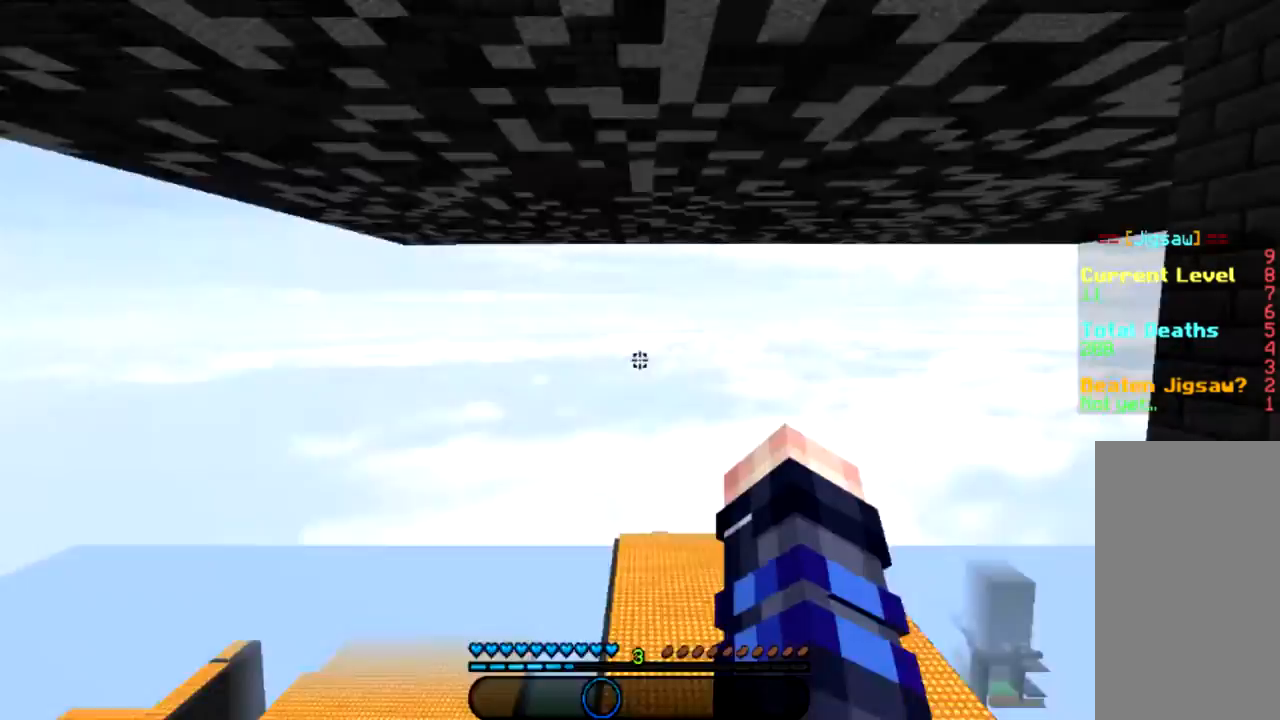
{"keys": [], "mouse": [], "events": []}
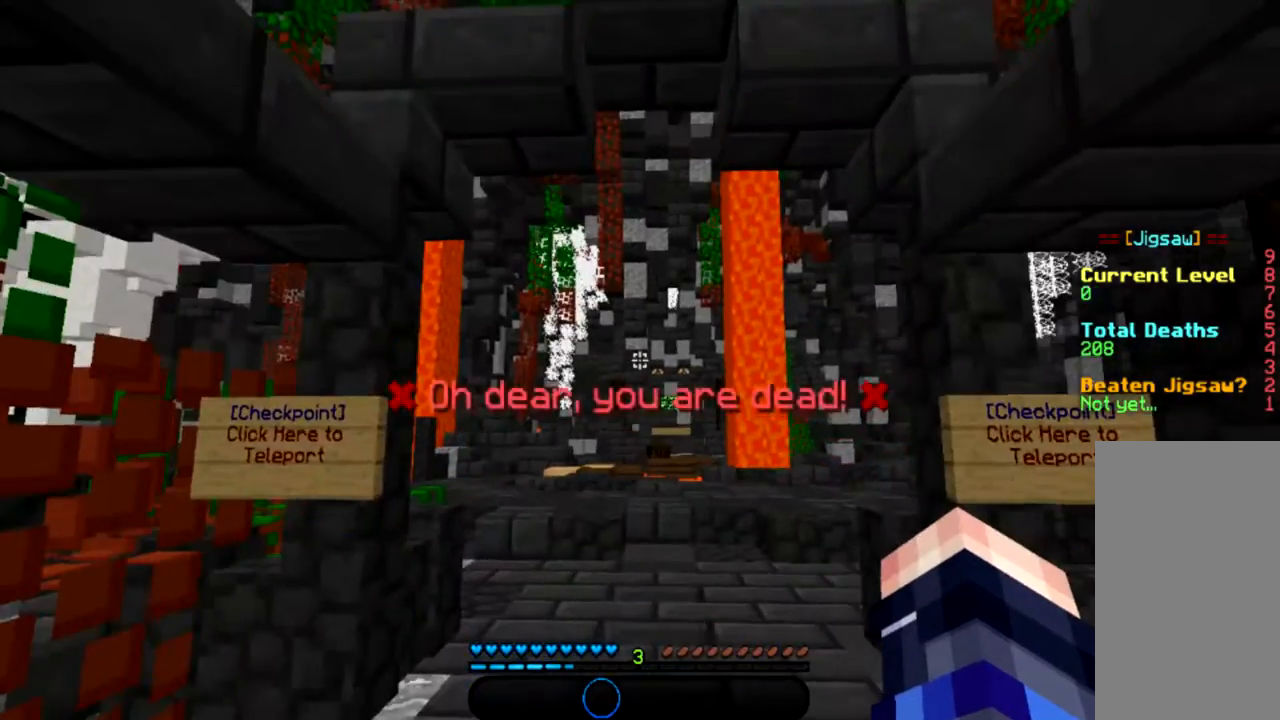
{"keys": [], "mouse": [], "events": [[167, "w", "down"], [234, "a", "down"], [334, "mouse_right", "down"], [367, "a", "up"], [434, "w", "up"], [500, "mouse_right", "up"]]}
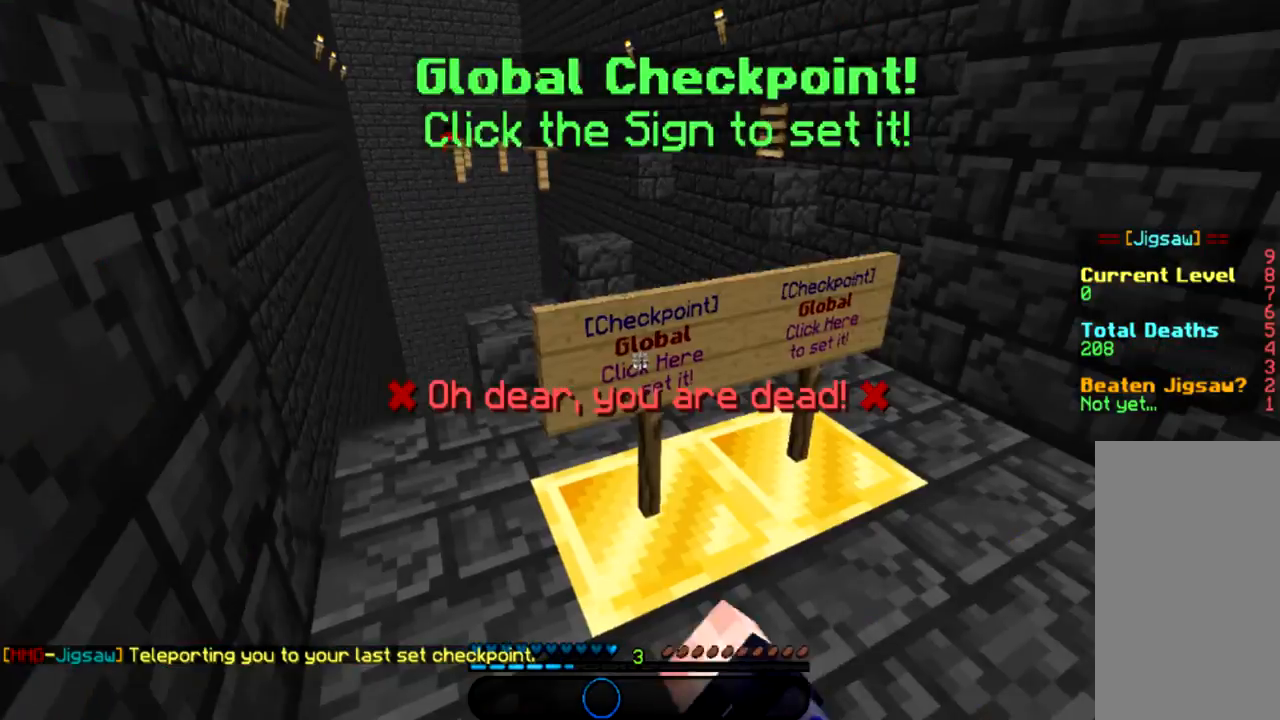
{"keys": ["w"], "mouse": [], "events": [[367, "w", "down"]]}